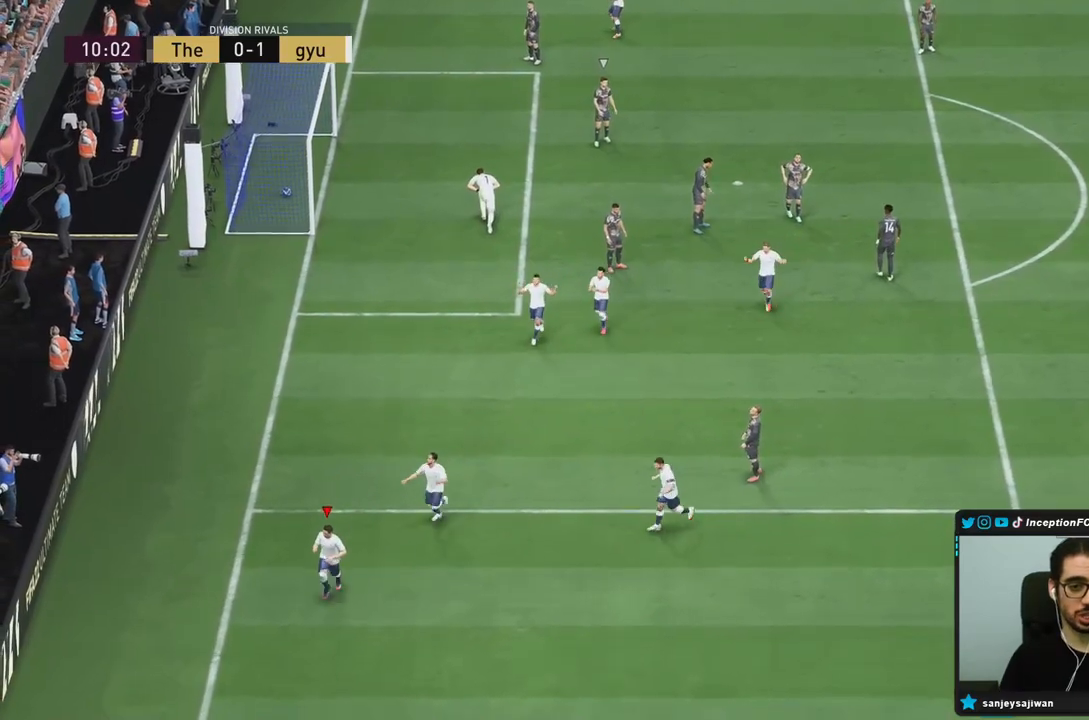
Gameplay with a controller (PlayStation layout); each line is a JSON object with the inputs held at the frame after it (dt_ms = milliseconds from this image to that frame). "events" lists button and stick changes between this image and that frame as [ms after this image, input, new state], when the widget could be followed in between. Not read: L3 R3.
{"dt_ms": 500, "buttons": [], "left_stick": "center", "right_stick": "center", "events": []}
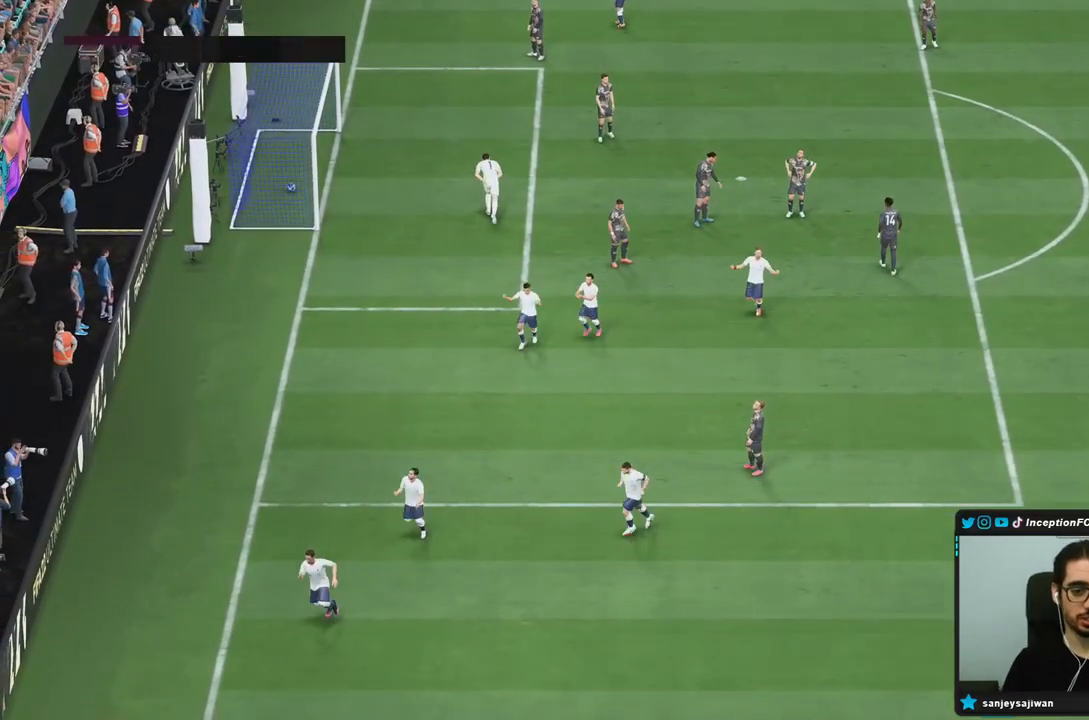
{"dt_ms": 500, "buttons": [], "left_stick": "center", "right_stick": "center", "events": []}
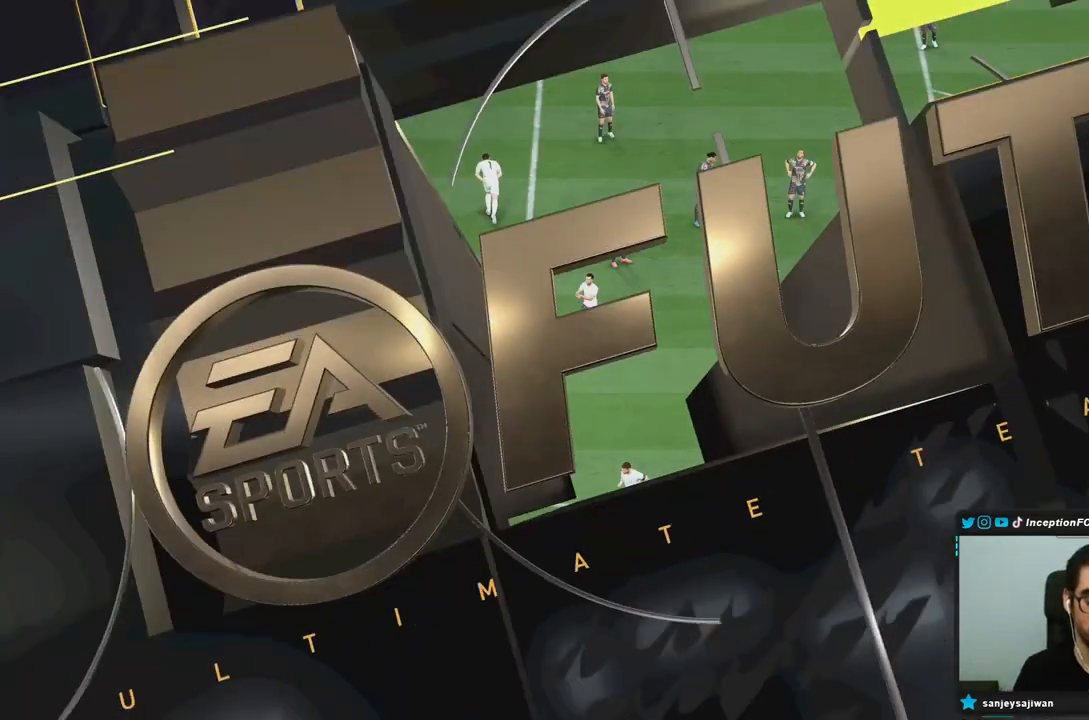
{"dt_ms": 500, "buttons": [], "left_stick": "center", "right_stick": "center", "events": []}
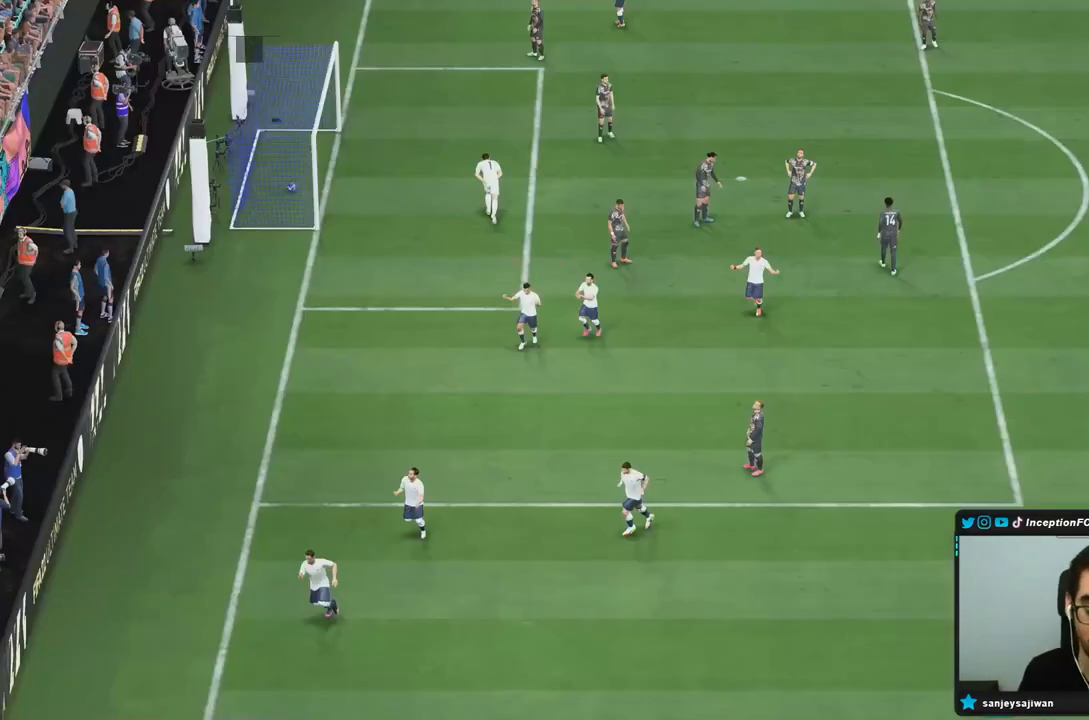
{"dt_ms": 500, "buttons": [], "left_stick": "center", "right_stick": "center", "events": [[350, "L1", "down"], [350, "R1", "down"], [450, "R1", "up"], [483, "L1", "up"]]}
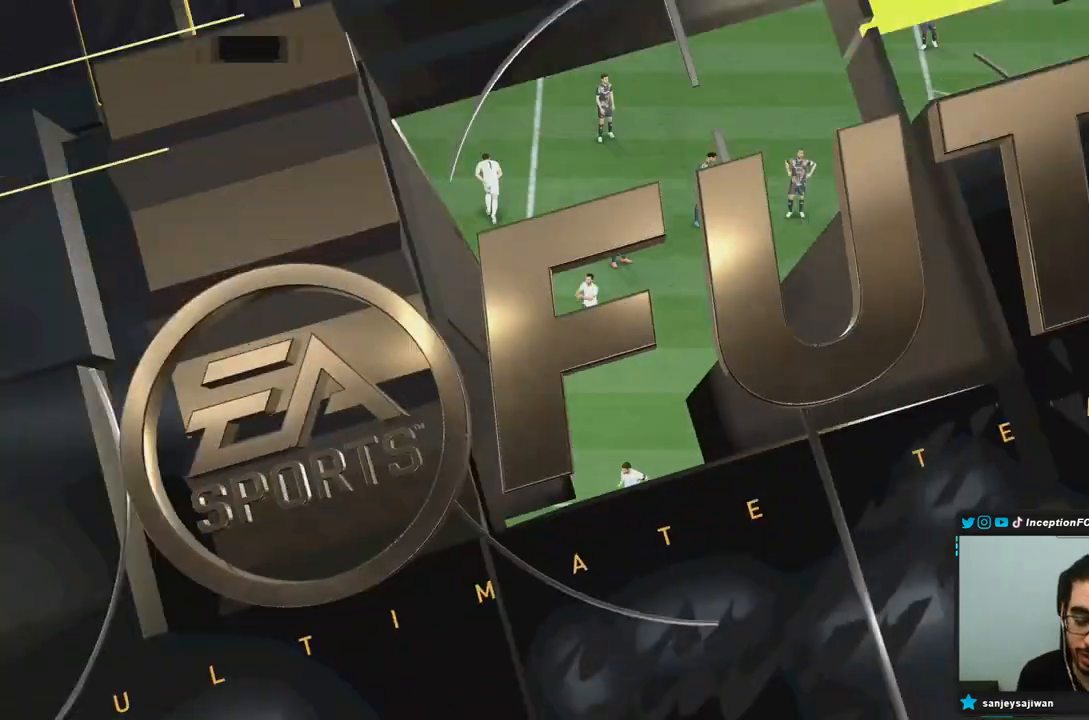
{"dt_ms": 500, "buttons": [], "left_stick": "center", "right_stick": "center", "events": []}
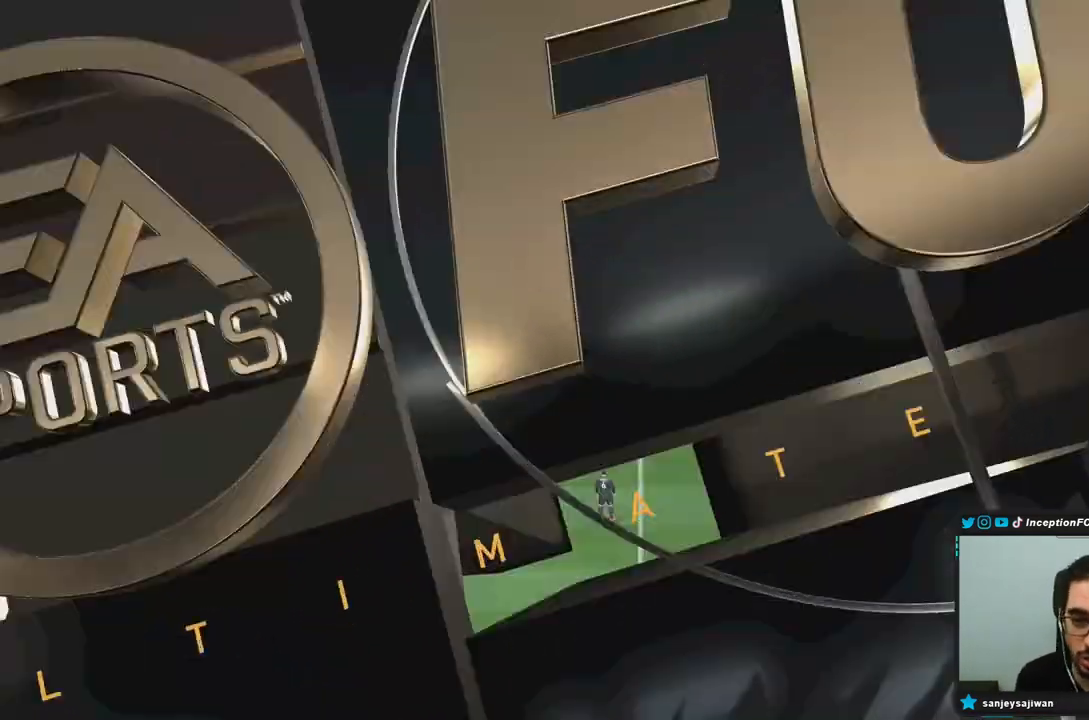
{"dt_ms": 500, "buttons": [], "left_stick": "center", "right_stick": "center", "events": []}
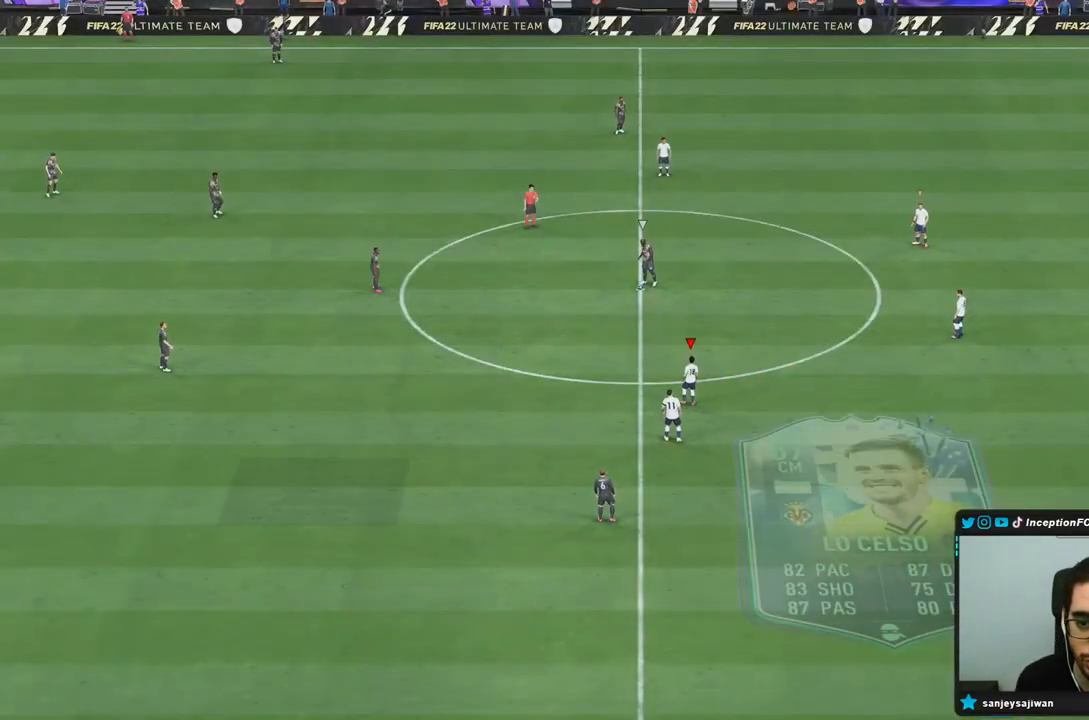
{"dt_ms": 500, "buttons": [], "left_stick": "center", "right_stick": "up", "events": [[167, "right_stick", "down-left"], [300, "right_stick", "center"], [483, "right_stick", "up"]]}
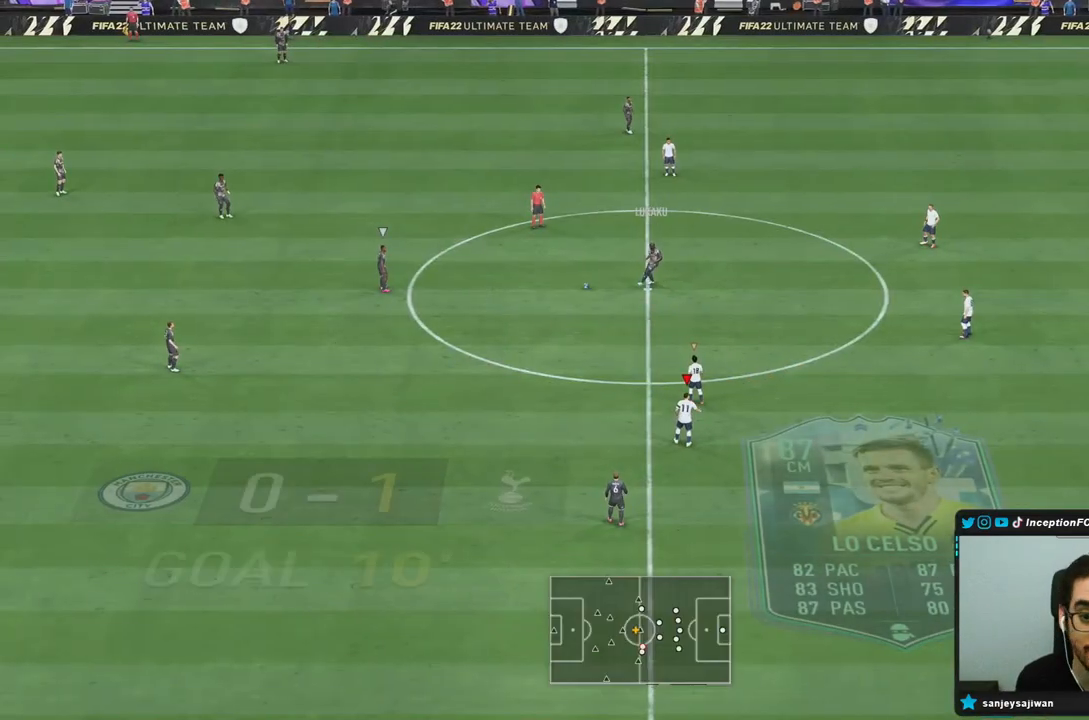
{"dt_ms": 500, "buttons": [], "left_stick": "up", "right_stick": "center", "events": [[50, "left_stick", "up"], [117, "right_stick", "center"]]}
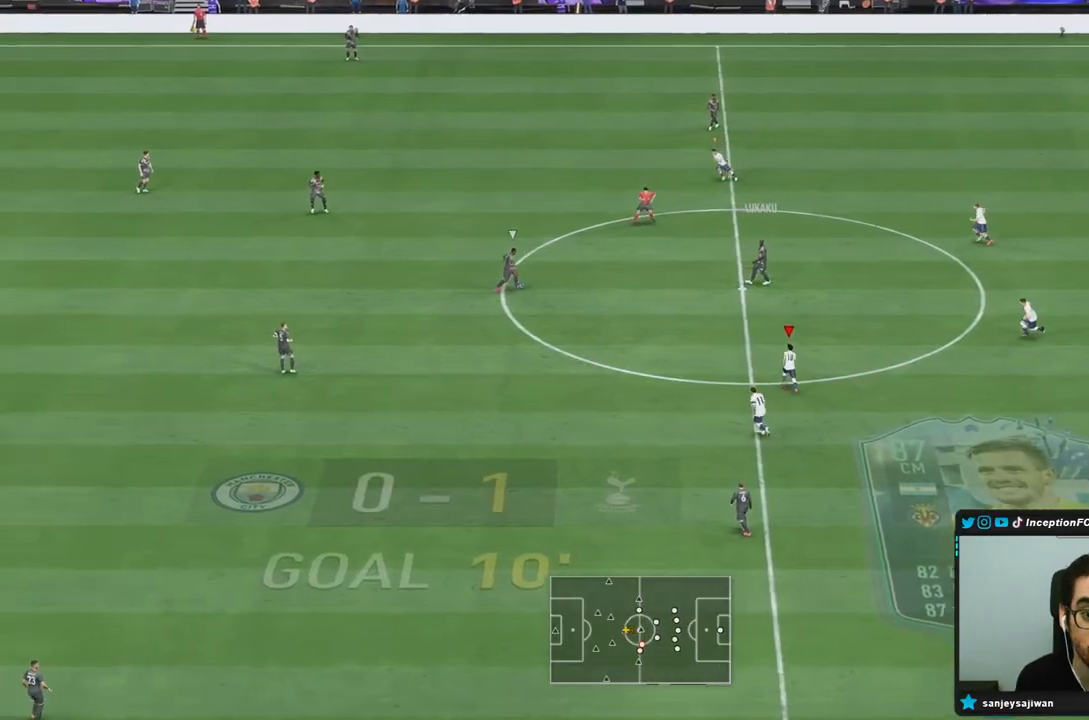
{"dt_ms": 500, "buttons": ["R1", "R2"], "left_stick": "left", "right_stick": "up", "events": [[150, "R2", "down"], [383, "left_stick", "up-left"], [417, "right_stick", "up"], [500, "R1", "down"], [500, "left_stick", "left"]]}
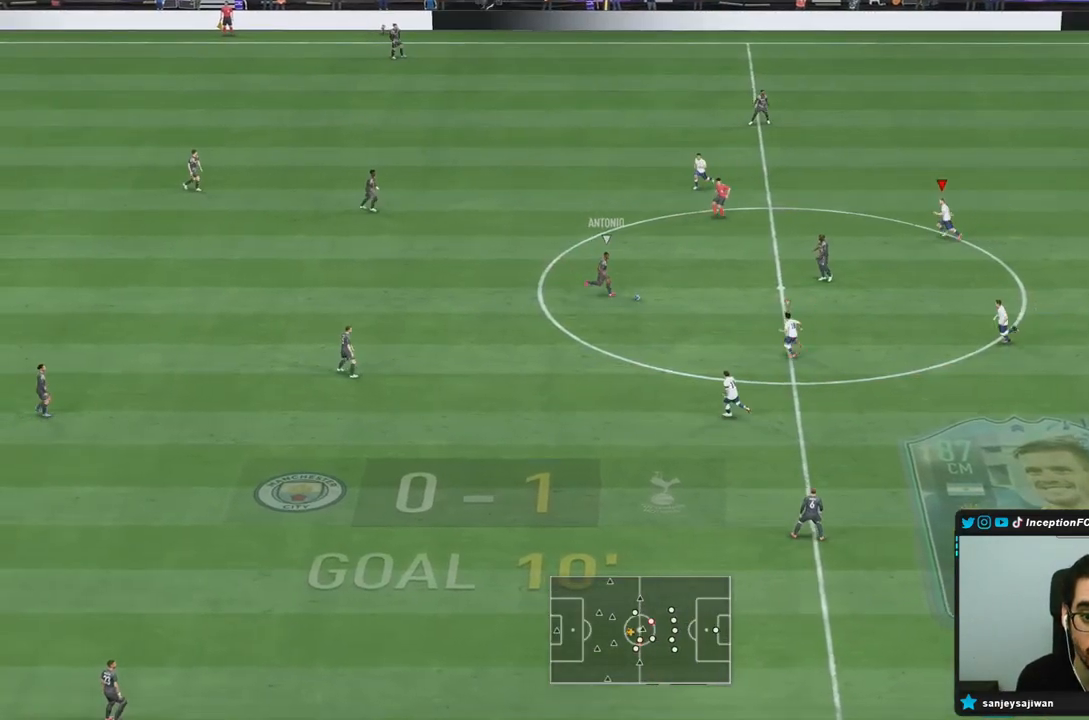
{"dt_ms": 500, "buttons": ["L2", "R1", "R2"], "left_stick": "down", "right_stick": "center", "events": [[117, "right_stick", "center"], [133, "left_stick", "down-left"], [167, "R1", "up"], [300, "left_stick", "down"], [333, "L2", "down"], [483, "R1", "down"]]}
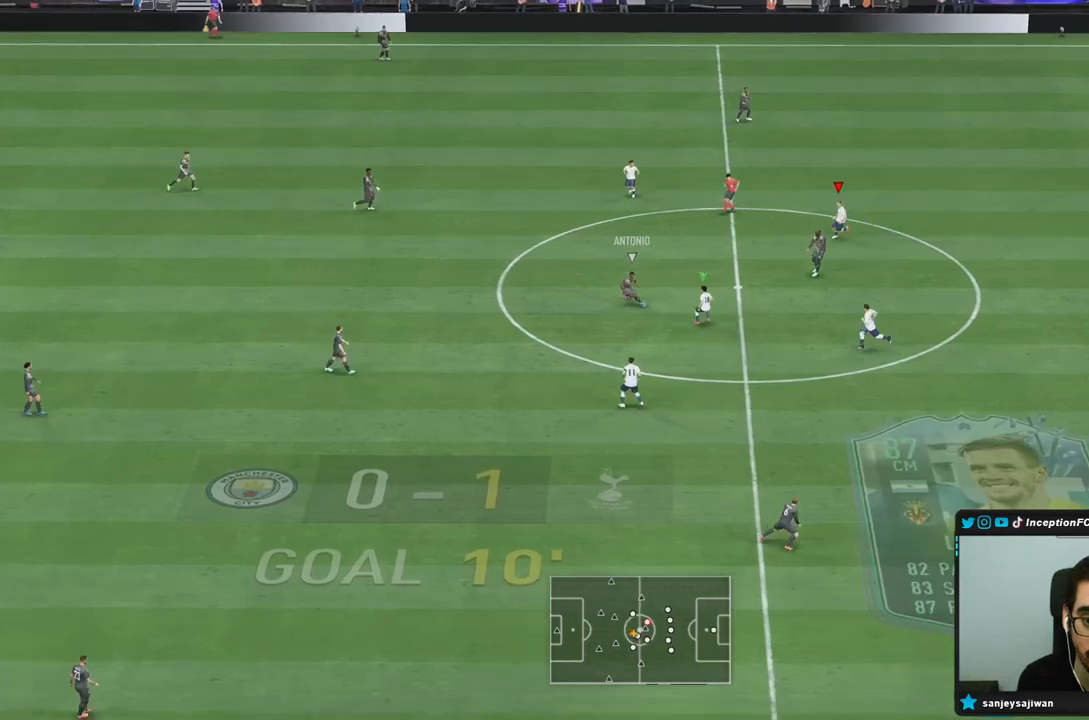
{"dt_ms": 500, "buttons": ["L2"], "left_stick": "down", "right_stick": "down-left", "events": [[67, "L2", "up"], [67, "R1", "up"], [83, "R2", "up"], [383, "L2", "down"], [483, "right_stick", "down-left"]]}
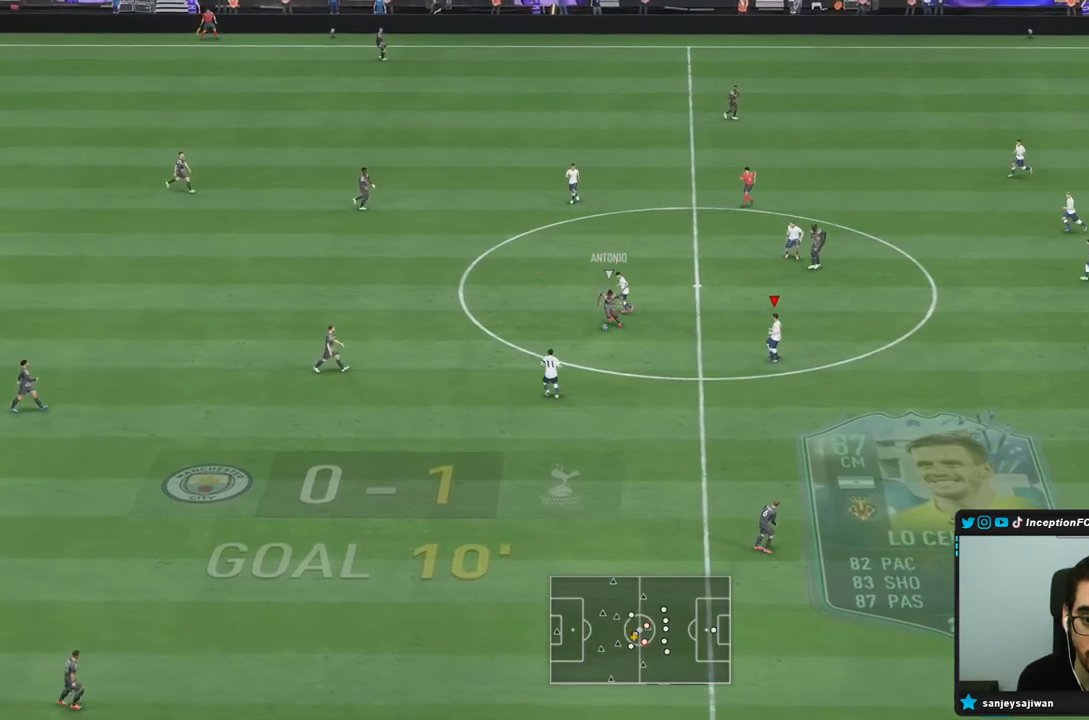
{"dt_ms": 1000, "buttons": ["R2"], "left_stick": "down", "right_stick": "left"}
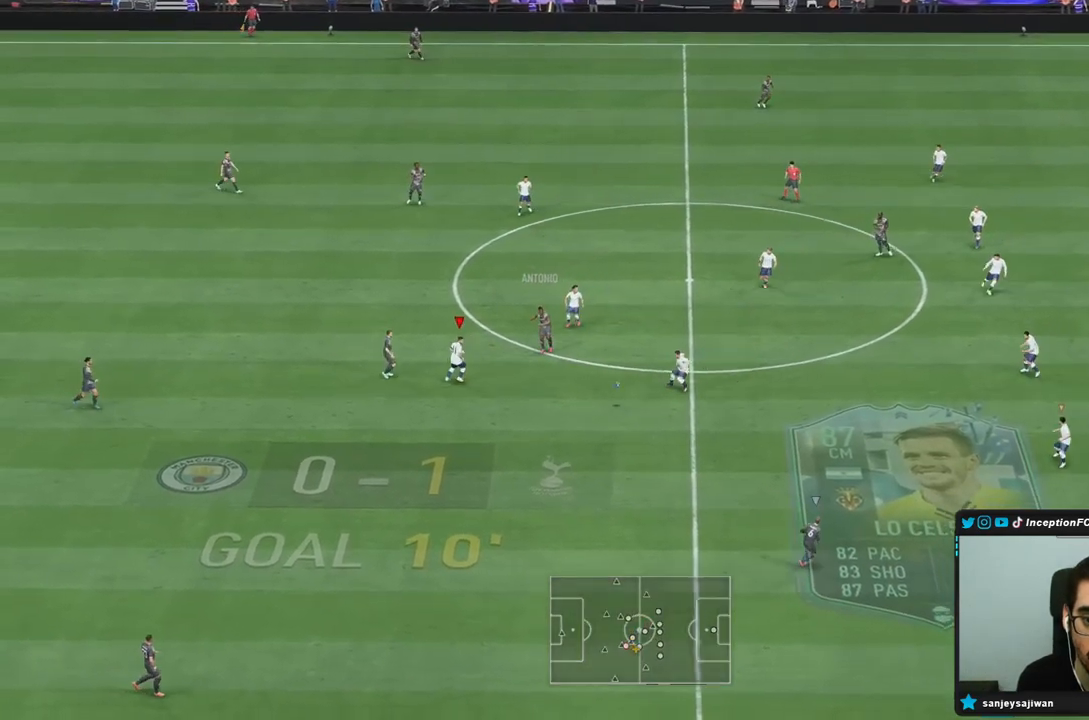
{"dt_ms": 500, "buttons": ["R1", "R2"], "left_stick": "down", "right_stick": "center", "events": [[33, "R1", "down"], [67, "right_stick", "right"], [83, "L2", "down"], [200, "R1", "up"], [233, "R2", "up"], [267, "right_stick", "down-right"], [400, "L2", "up"], [400, "R1", "down"], [400, "right_stick", "center"], [417, "R2", "down"]]}
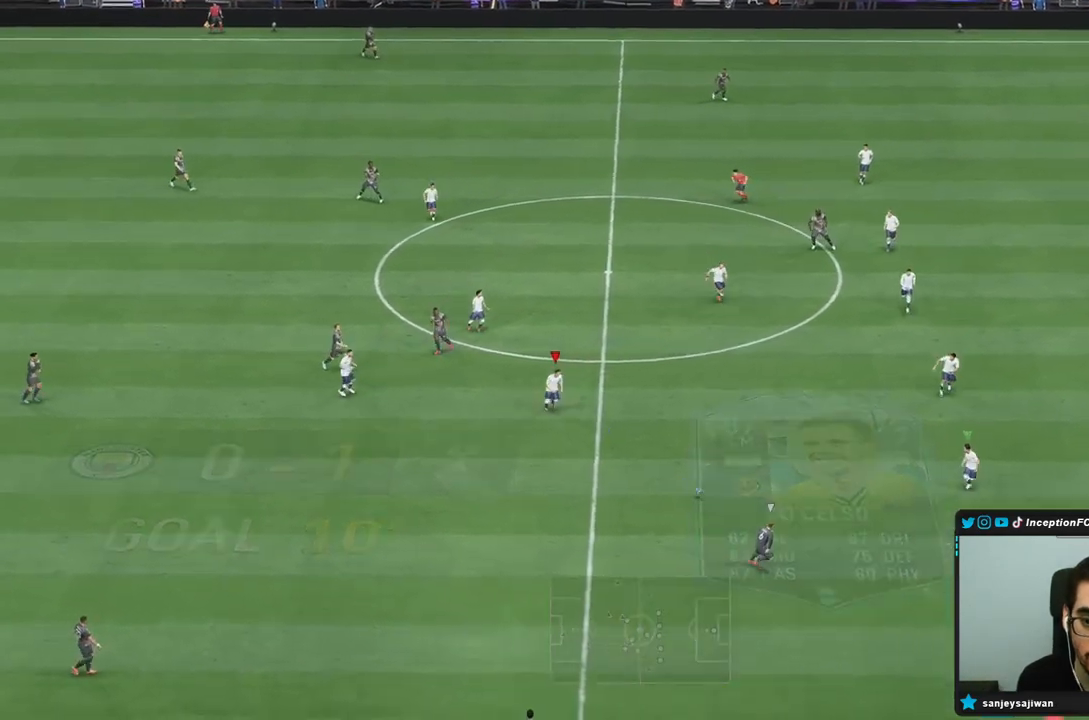
{"dt_ms": 500, "buttons": ["L2", "R1", "R2"], "left_stick": "down", "right_stick": "center", "events": [[133, "right_stick", "down-right"], [183, "L2", "down"], [283, "right_stick", "center"]]}
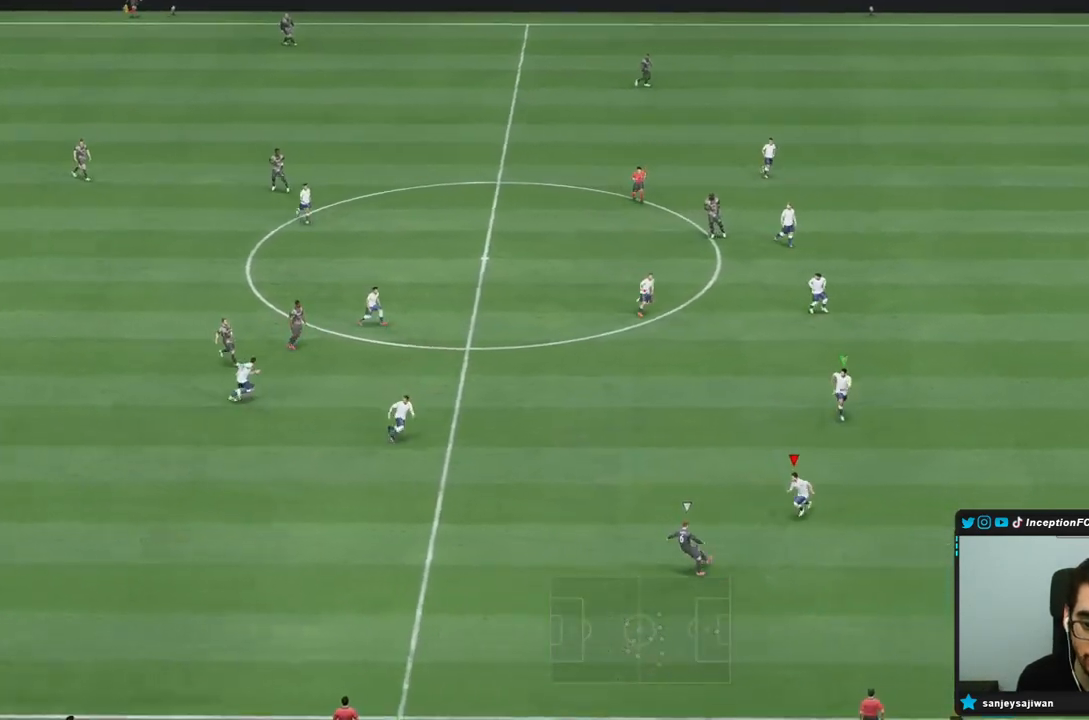
{"dt_ms": 500, "buttons": ["L2"], "left_stick": "down", "right_stick": "center", "events": [[100, "R1", "up"], [167, "left_stick", "down-right"], [383, "L2", "up"], [417, "left_stick", "down"], [450, "L2", "down"], [500, "R2", "up"]]}
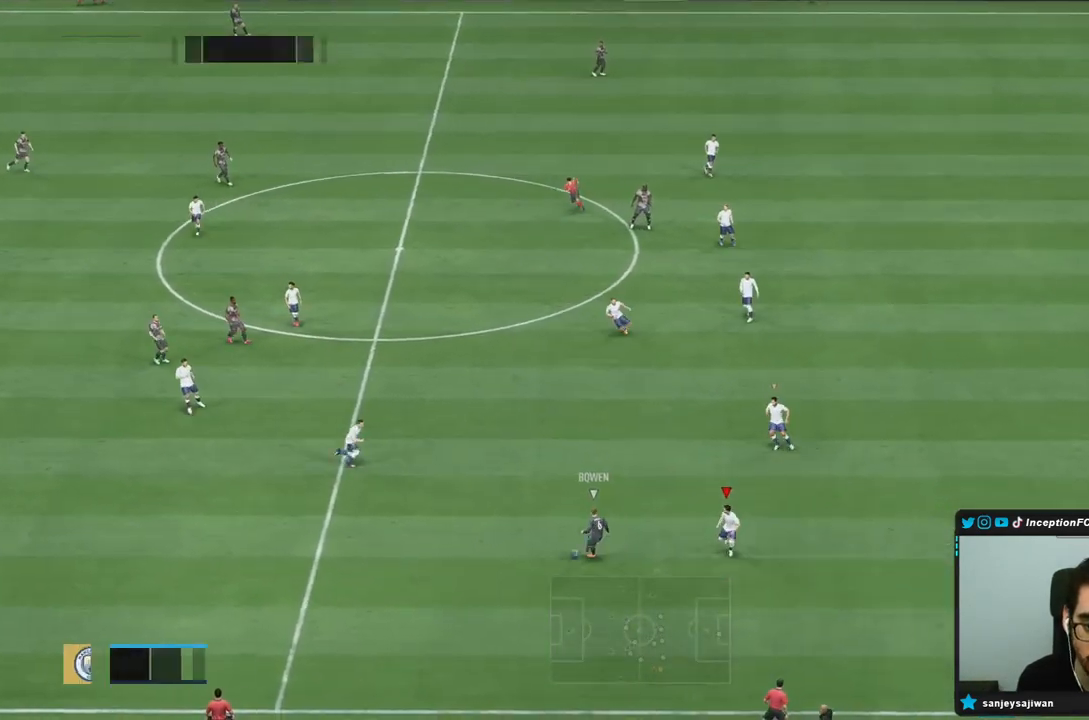
{"dt_ms": 500, "buttons": ["R1", "R2"], "left_stick": "down", "right_stick": "center", "events": [[83, "right_stick", "up-left"], [183, "R1", "down"], [200, "right_stick", "center"], [233, "R2", "down"], [267, "L2", "up"], [350, "R1", "up"], [450, "R1", "down"]]}
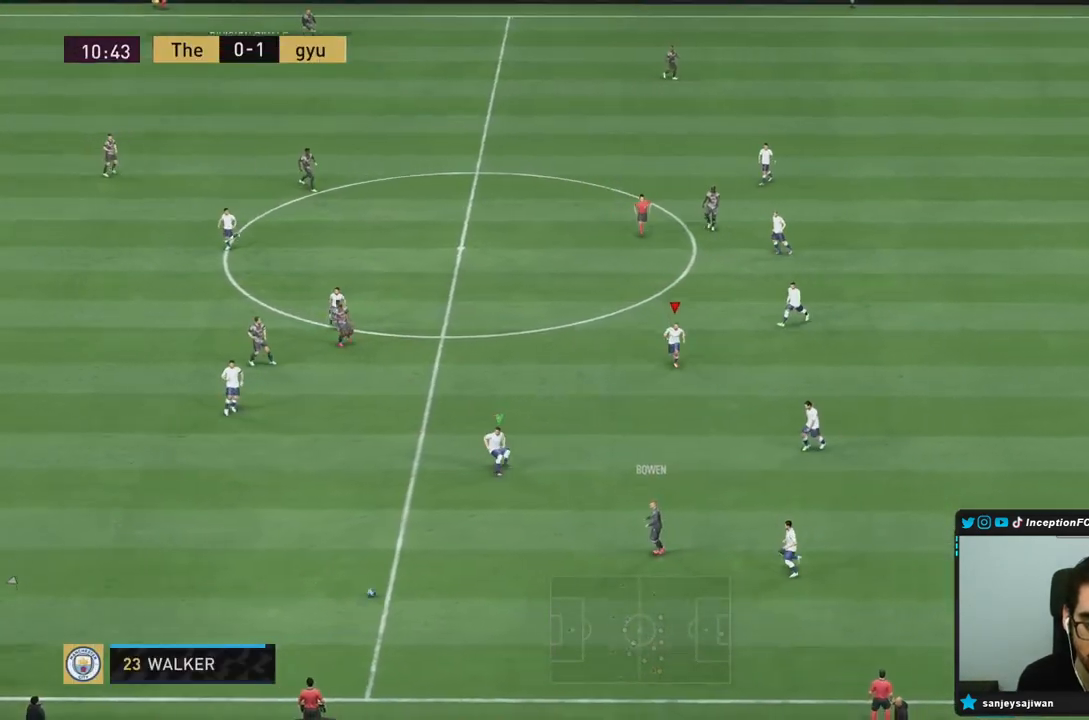
{"dt_ms": 500, "buttons": ["L2"], "left_stick": "down-left", "right_stick": "center", "events": [[83, "R1", "up"], [100, "L2", "down"], [100, "left_stick", "left"], [383, "left_stick", "down-left"], [400, "R2", "up"]]}
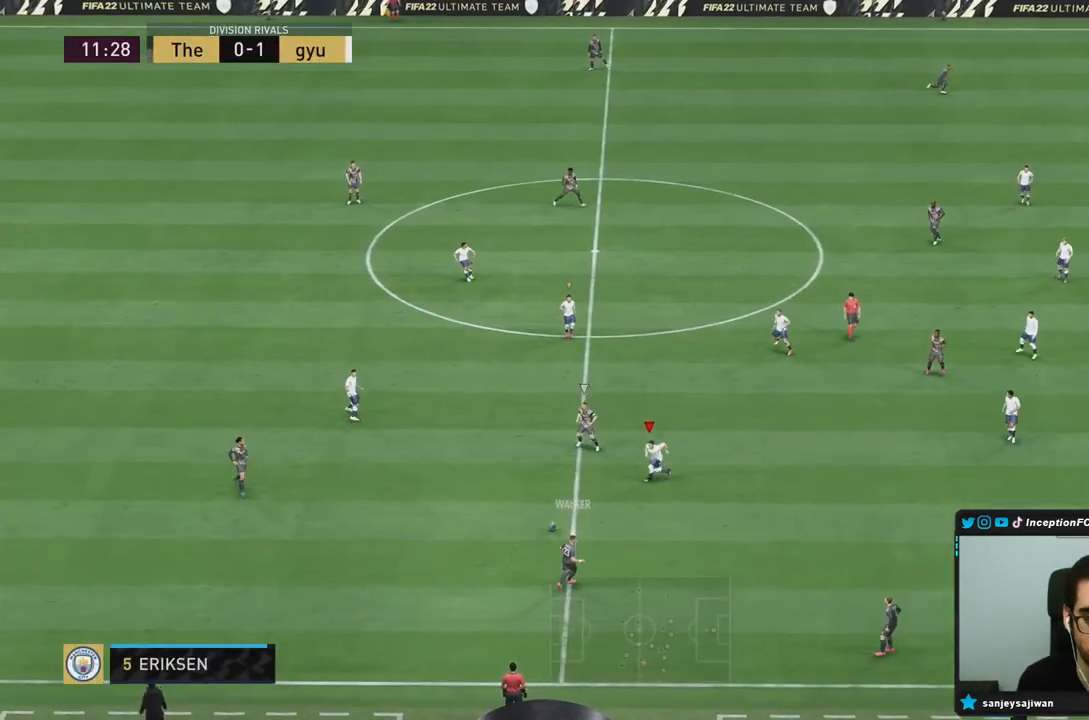
{"dt_ms": 500, "buttons": ["L2", "R2"], "left_stick": "up", "right_stick": "center", "events": [[117, "left_stick", "down"], [250, "left_stick", "left"], [317, "left_stick", "up-left"], [417, "left_stick", "up"], [483, "R2", "down"]]}
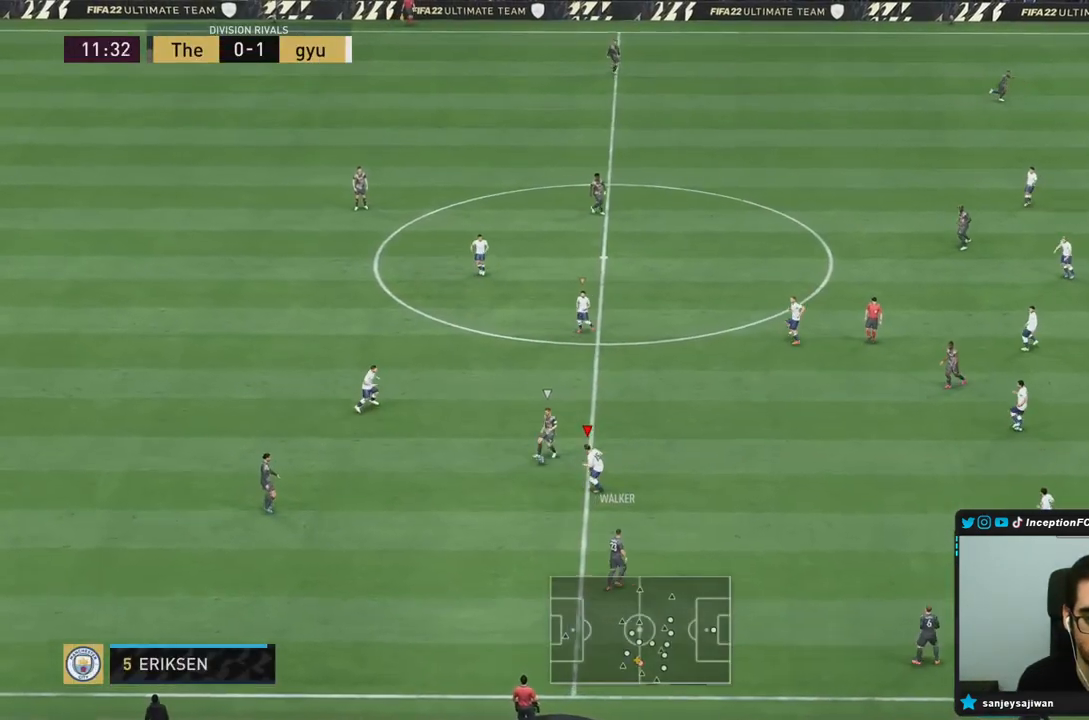
{"dt_ms": 500, "buttons": ["L2"], "left_stick": "right", "right_stick": "center", "events": [[17, "left_stick", "up-right"], [133, "L2", "up"], [367, "L2", "down"], [433, "R2", "up"], [500, "left_stick", "right"]]}
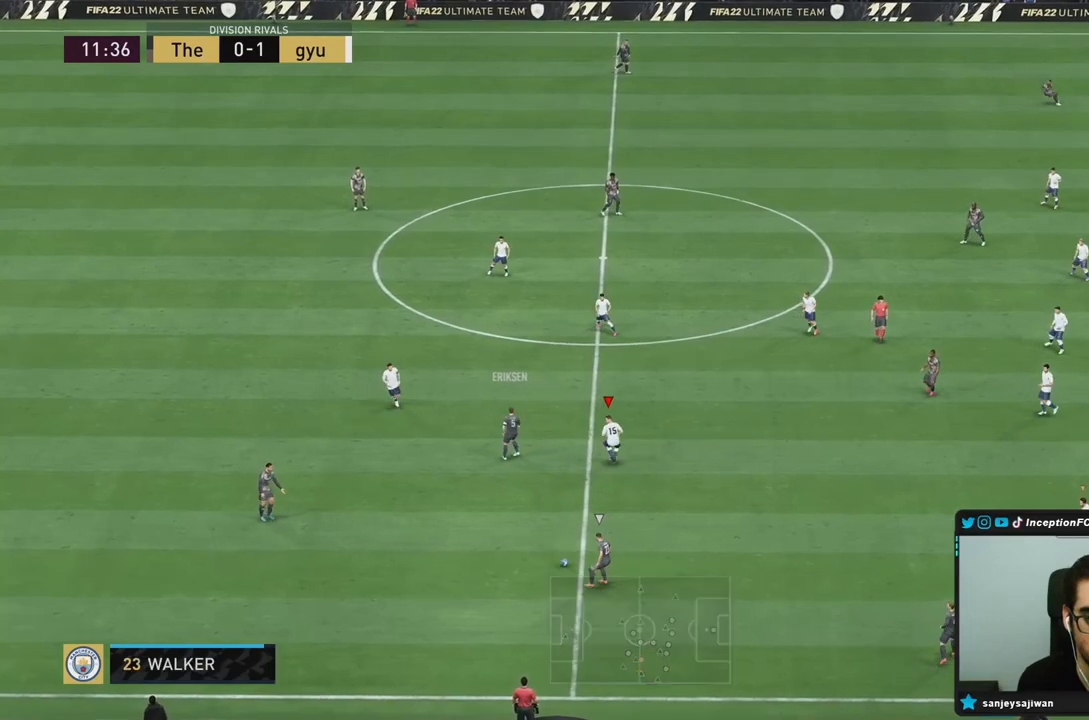
{"dt_ms": 500, "buttons": ["R2"], "left_stick": "down-right", "right_stick": "center", "events": [[67, "R1", "down"], [133, "left_stick", "down-right"], [200, "R1", "up"], [200, "R2", "down"], [217, "L2", "up"], [267, "R1", "down"], [367, "R1", "up"]]}
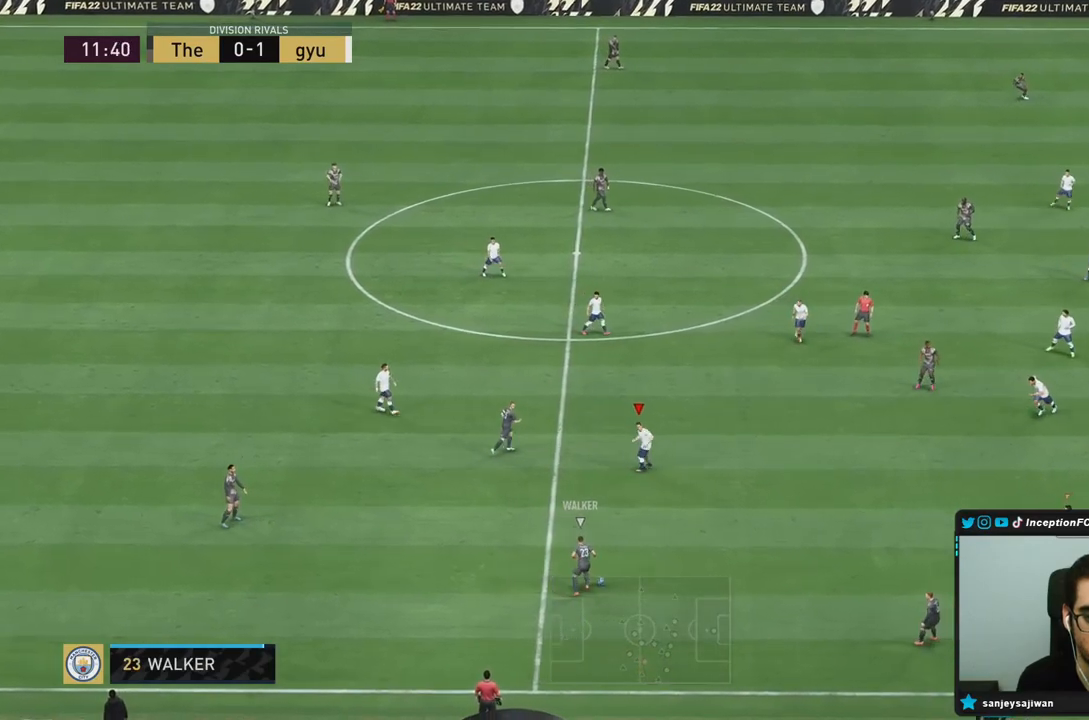
{"dt_ms": 500, "buttons": ["R2"], "left_stick": "down-right", "right_stick": "center", "events": []}
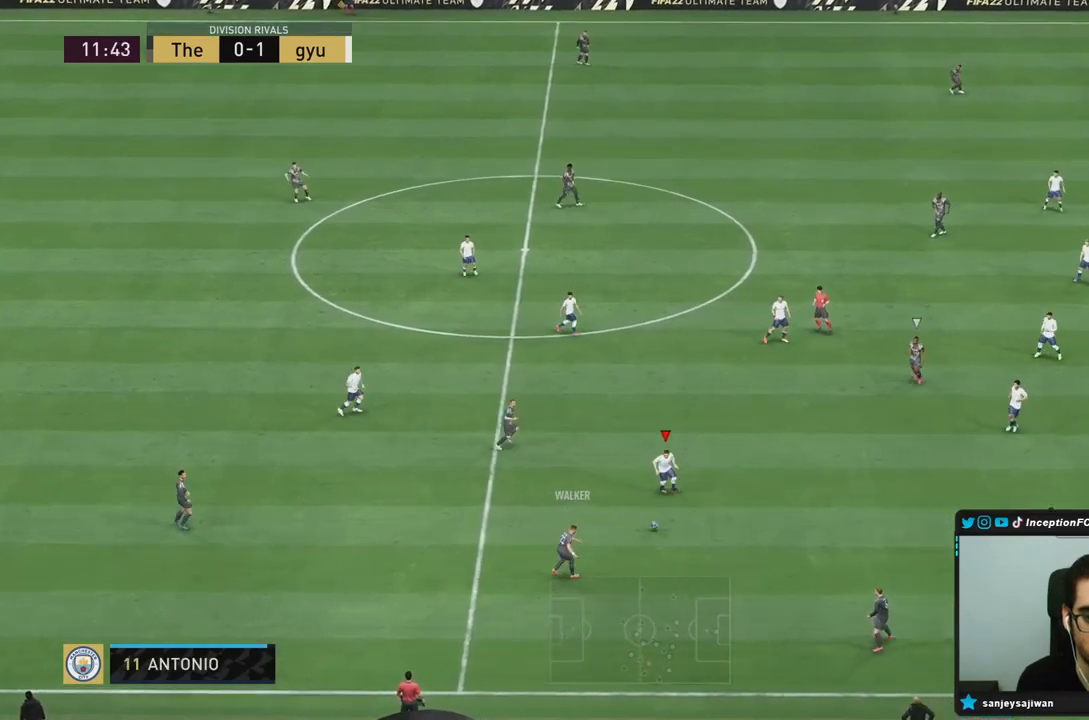
{"dt_ms": 500, "buttons": ["L2"], "left_stick": "down-right", "right_stick": "center", "events": [[300, "L2", "down"], [333, "R2", "up"]]}
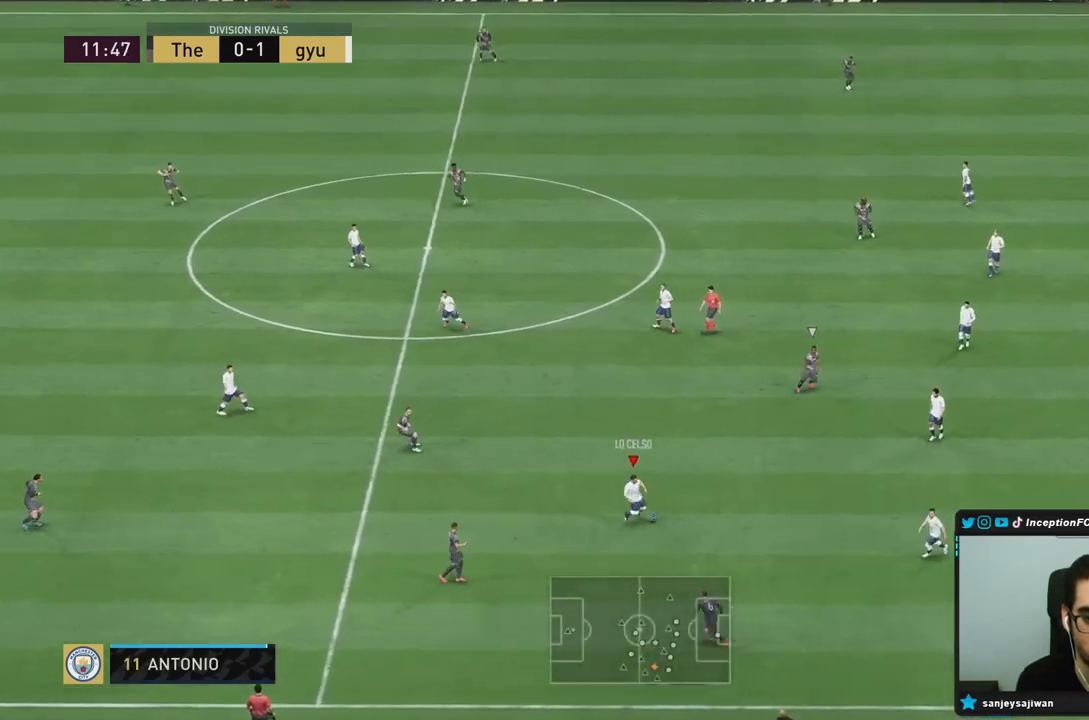
{"dt_ms": 500, "buttons": [], "left_stick": "up-left", "right_stick": "center", "events": [[150, "left_stick", "up-right"], [217, "L2", "up"], [250, "left_stick", "up-left"]]}
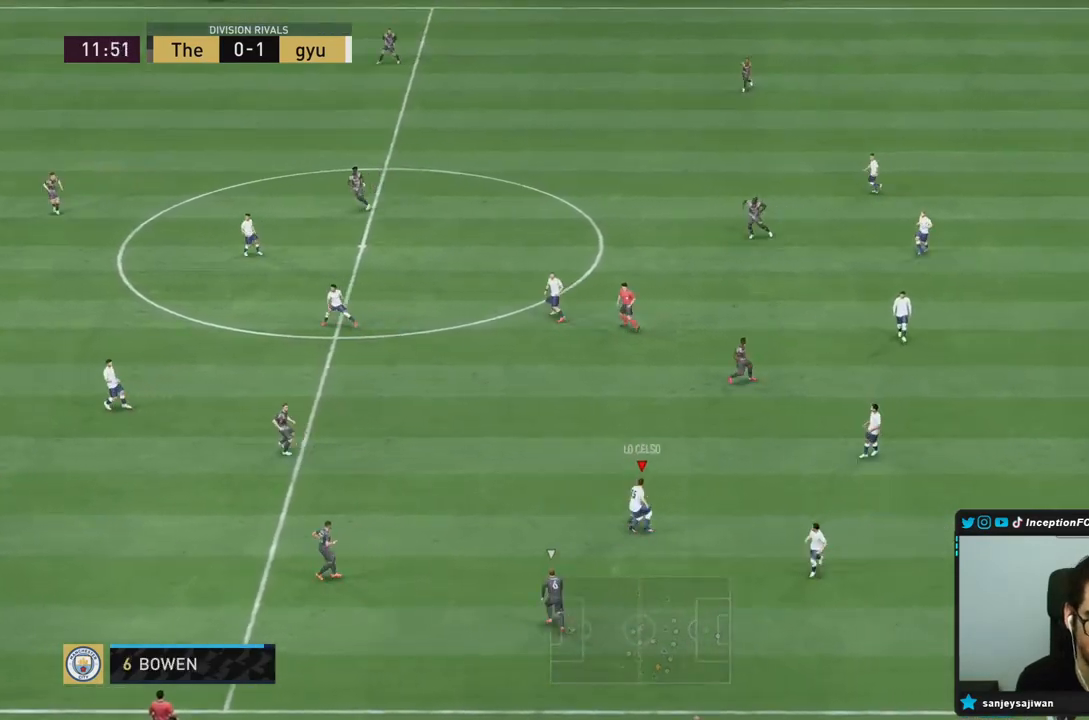
{"dt_ms": 500, "buttons": [], "left_stick": "up-left", "right_stick": "center", "events": []}
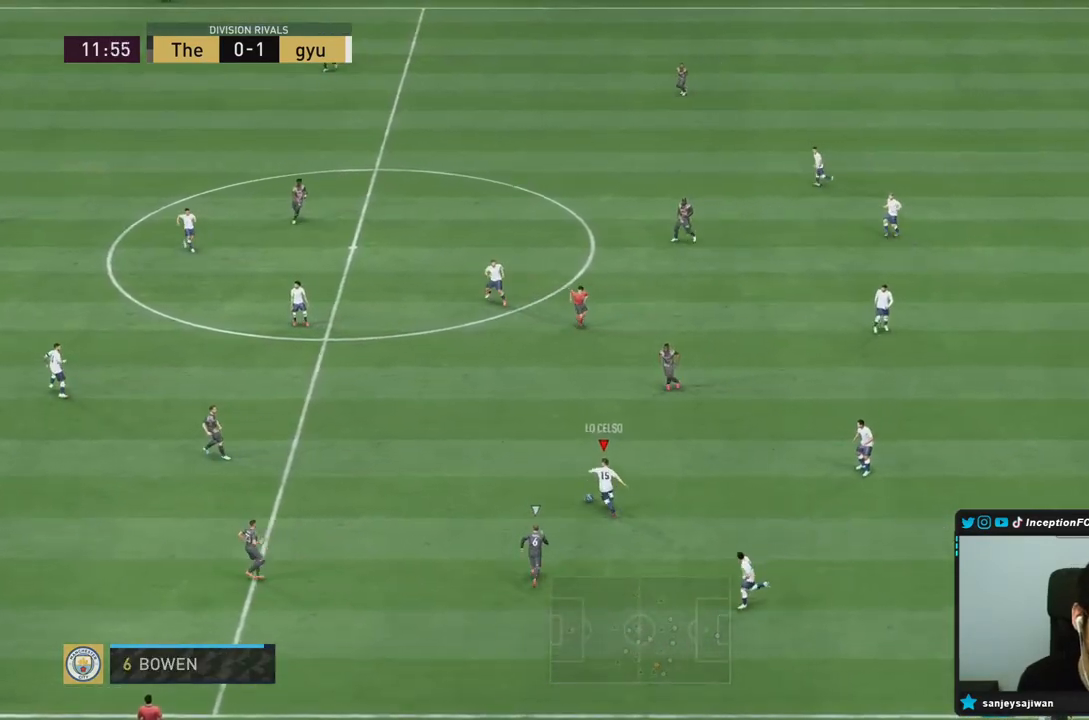
{"dt_ms": 500, "buttons": ["R2"], "left_stick": "up-left", "right_stick": "center", "events": [[283, "R2", "down"]]}
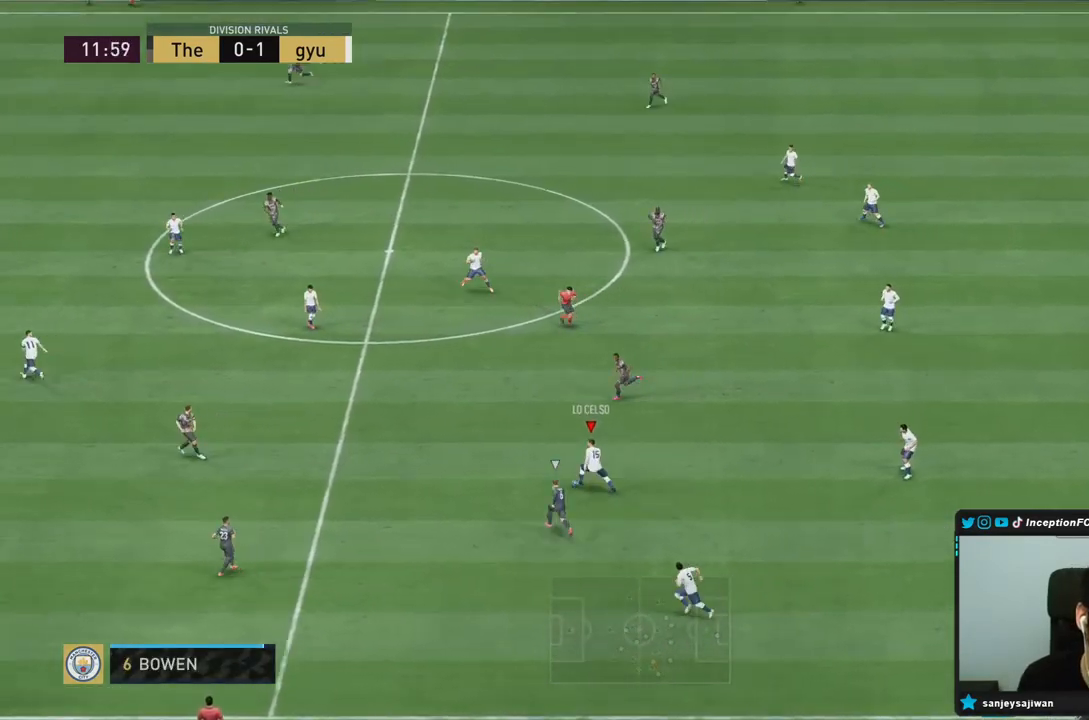
{"dt_ms": 500, "buttons": ["R2"], "left_stick": "left", "right_stick": "center", "events": [[233, "left_stick", "left"]]}